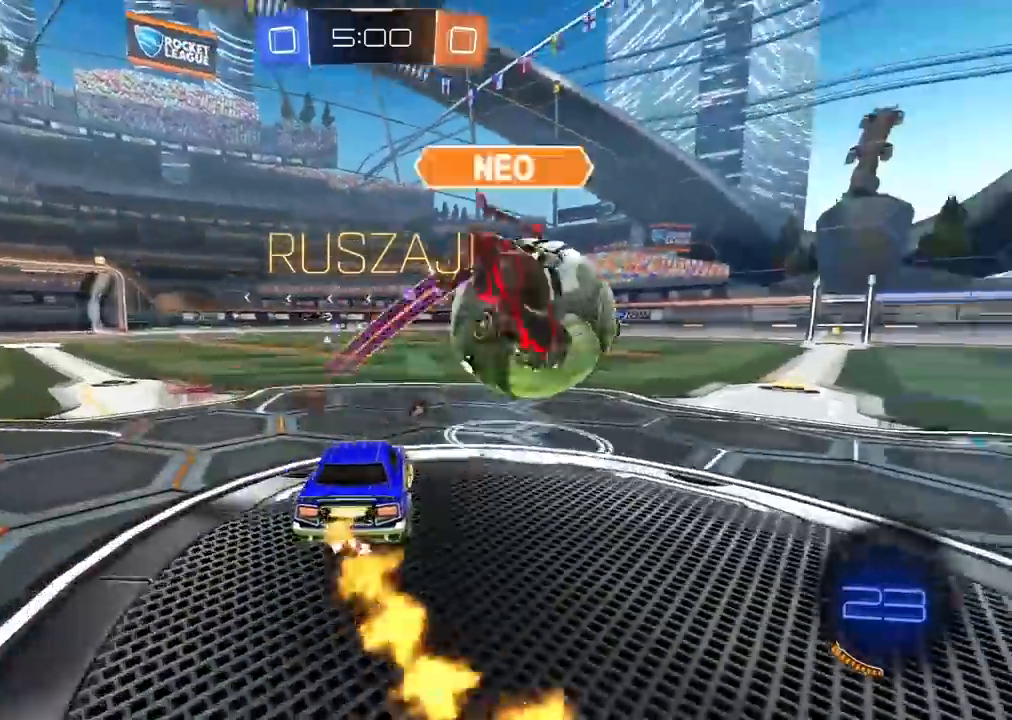
Gameplay with a controller (PlayStation layout); each line is a JSON object with the inputs held at the frame after it (dt_ms = milliseconds from this image to that frame). "events" lists button and stick changes between this image and that frame as [ms after this image, input, new state], when the widget could be followed in between. Not read: R2.
{"dt_ms": 500, "buttons": ["CIRCLE"], "left_stick": "center", "right_stick": "center", "events": [[150, "left_stick", "center"], [383, "left_stick", "right"], [467, "left_stick", "center"]]}
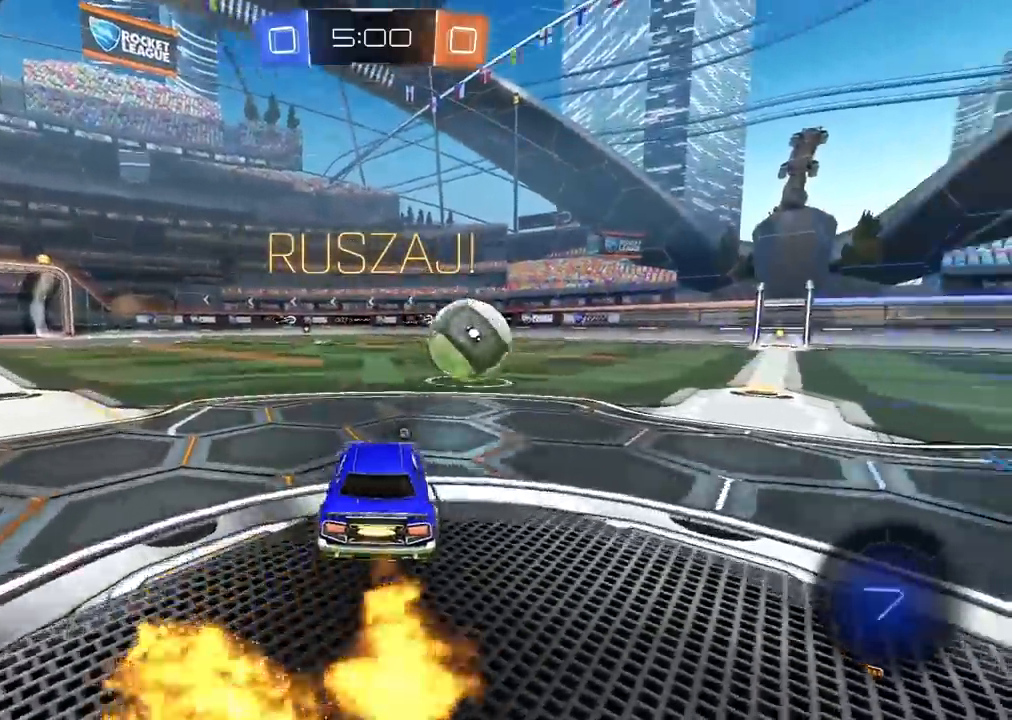
{"dt_ms": 500, "buttons": [], "left_stick": "center", "right_stick": "center", "events": [[283, "CIRCLE", "up"]]}
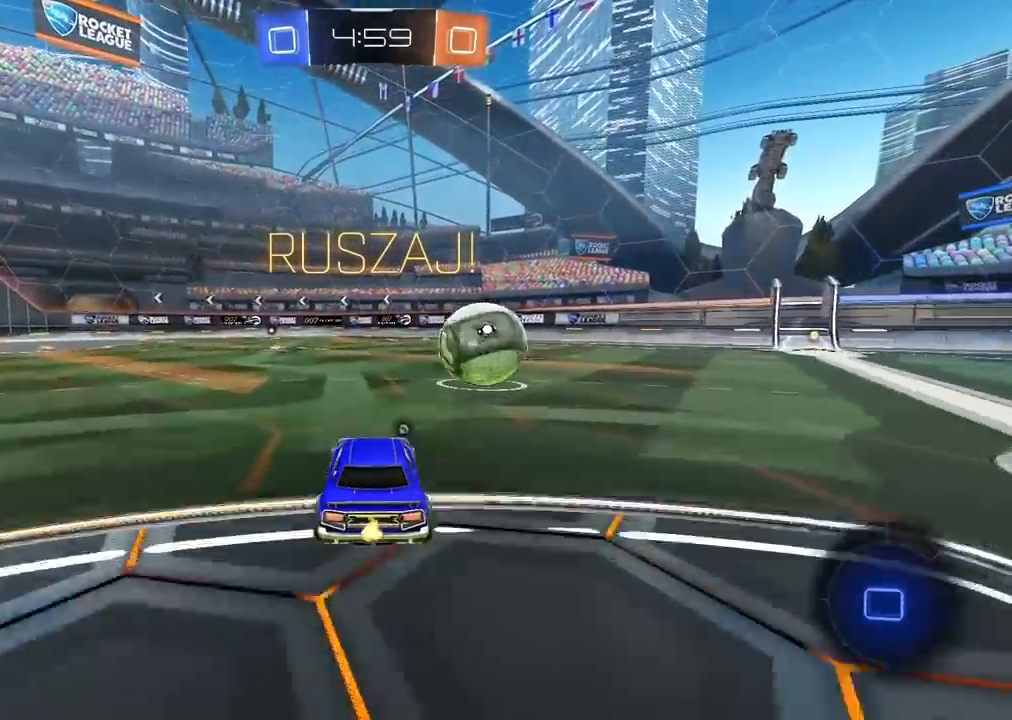
{"dt_ms": 500, "buttons": [], "left_stick": "center", "right_stick": "center", "events": [[50, "R1", "down"], [100, "R1", "up"]]}
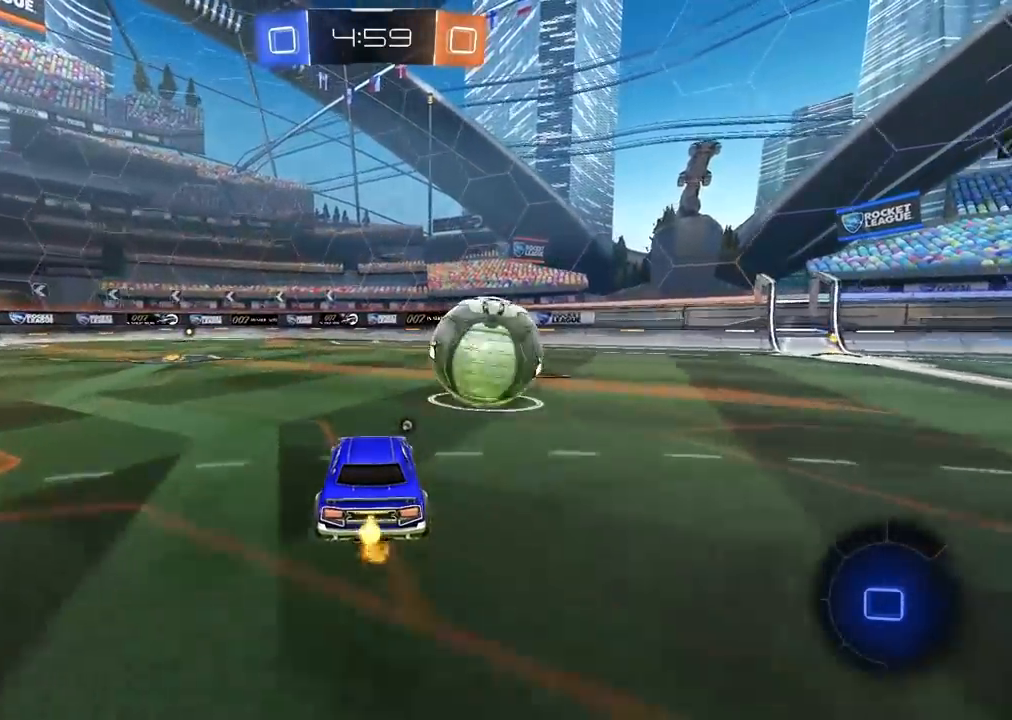
{"dt_ms": 500, "buttons": [], "left_stick": "right", "right_stick": "center", "events": [[333, "left_stick", "right"]]}
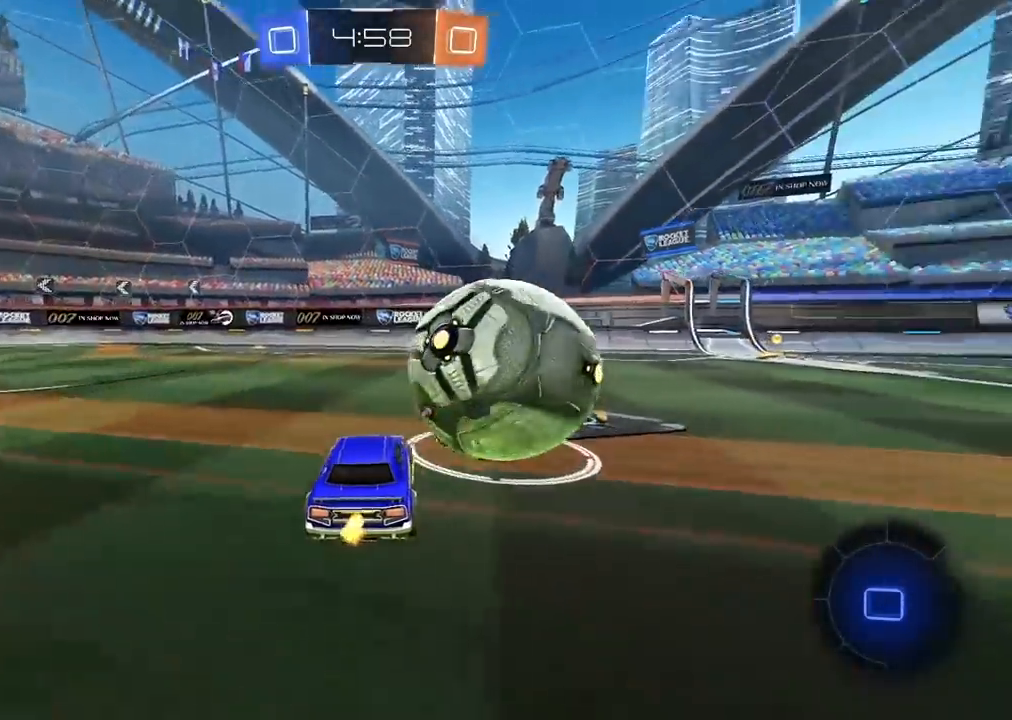
{"dt_ms": 500, "buttons": [], "left_stick": "center", "right_stick": "center", "events": [[83, "TRIANGLE", "down"], [167, "TRIANGLE", "up"], [300, "left_stick", "left"], [383, "left_stick", "center"]]}
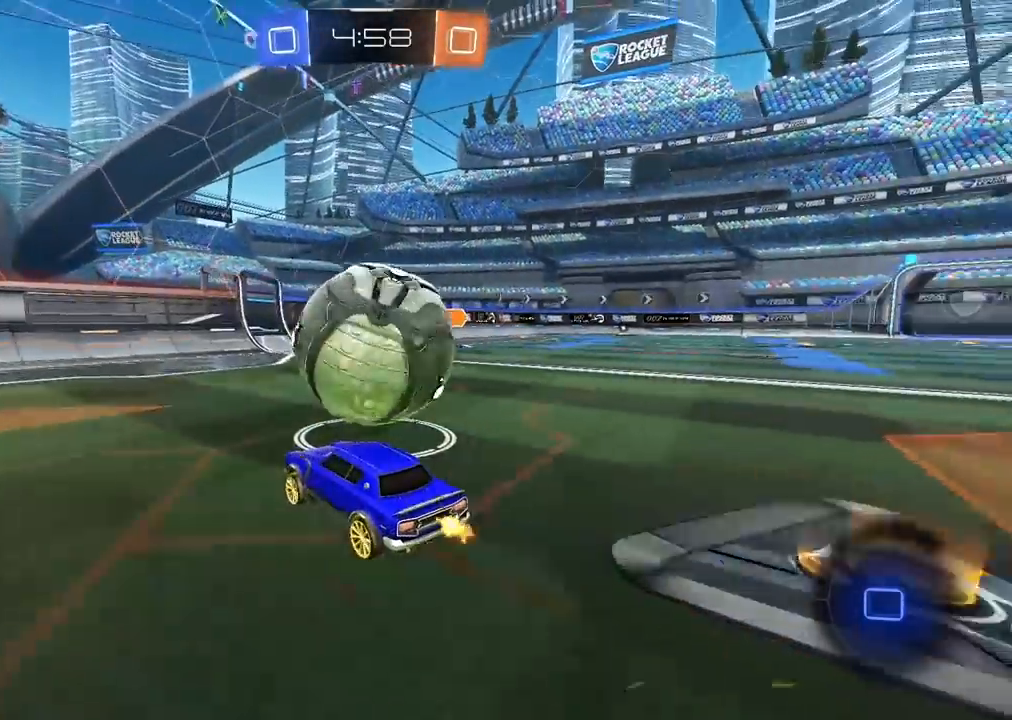
{"dt_ms": 500, "buttons": [], "left_stick": "right", "right_stick": "center", "events": [[33, "left_stick", "down-left"], [183, "left_stick", "right"]]}
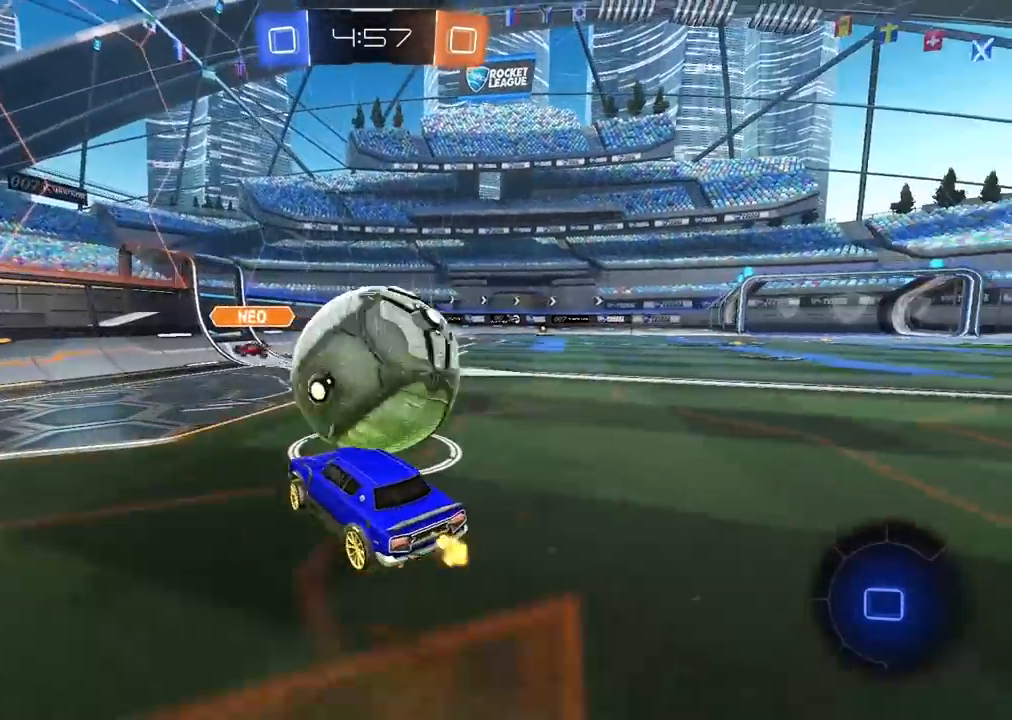
{"dt_ms": 500, "buttons": [], "left_stick": "right", "right_stick": "center", "events": [[150, "left_stick", "center"], [267, "left_stick", "right"]]}
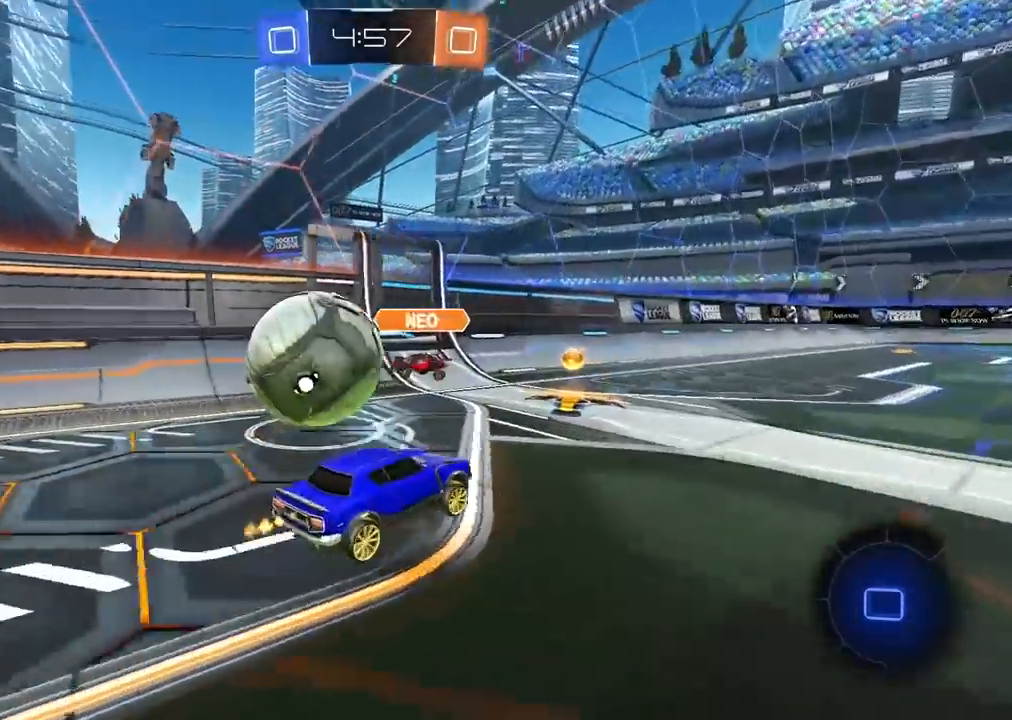
{"dt_ms": 500, "buttons": [], "left_stick": "center", "right_stick": "center", "events": [[33, "left_stick", "center"], [150, "left_stick", "left"], [333, "left_stick", "center"]]}
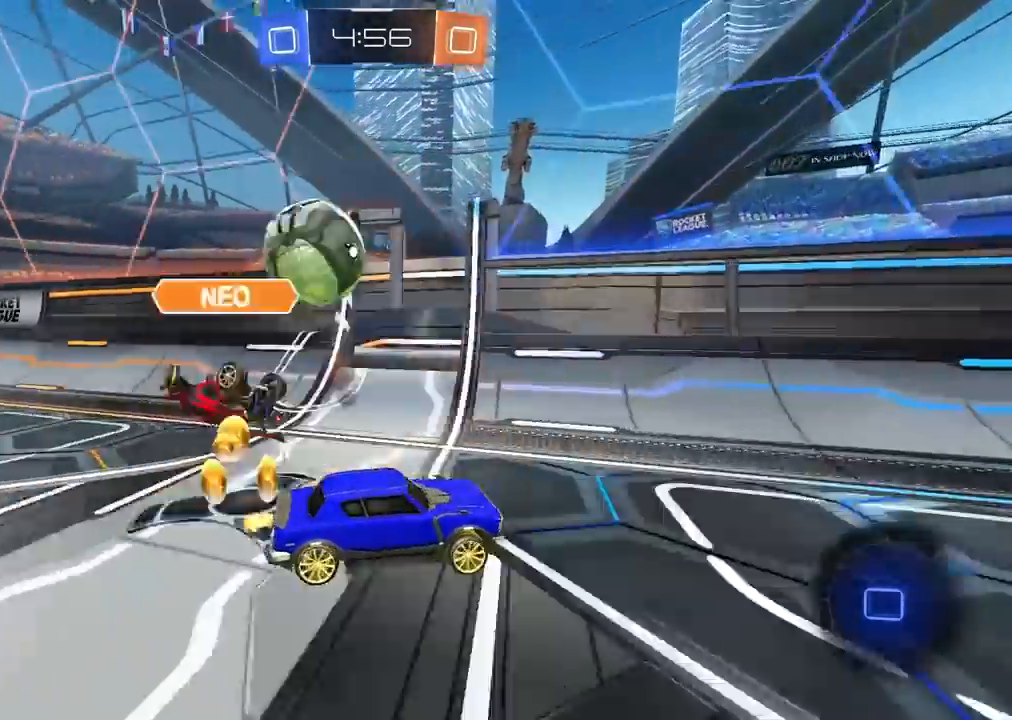
{"dt_ms": 500, "buttons": [], "left_stick": "left", "right_stick": "center", "events": [[117, "left_stick", "down-left"], [283, "left_stick", "center"], [400, "left_stick", "left"]]}
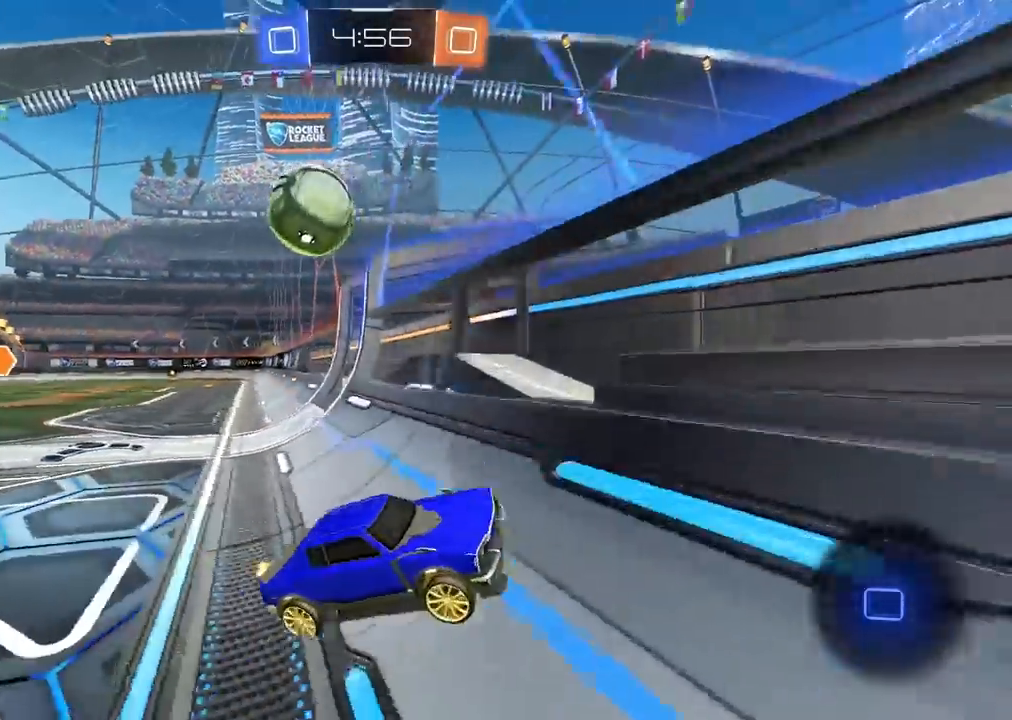
{"dt_ms": 500, "buttons": ["L1"], "left_stick": "right", "right_stick": "center", "events": [[150, "left_stick", "center"], [200, "left_stick", "right"], [317, "L1", "down"]]}
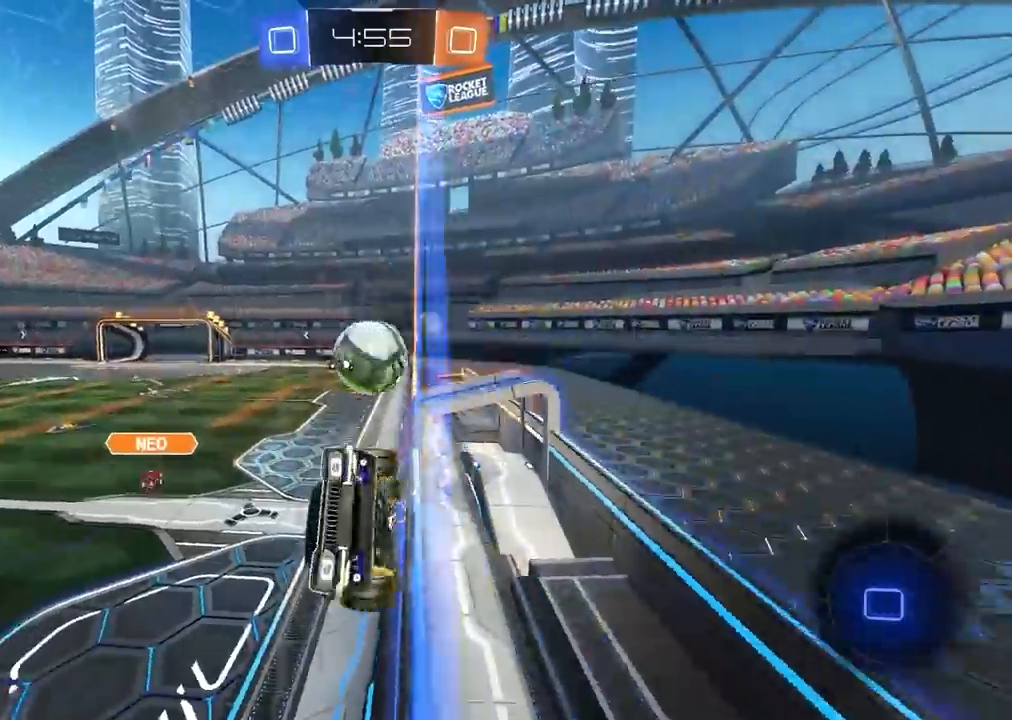
{"dt_ms": 500, "buttons": [], "left_stick": "right", "right_stick": "center", "events": [[383, "L1", "up"]]}
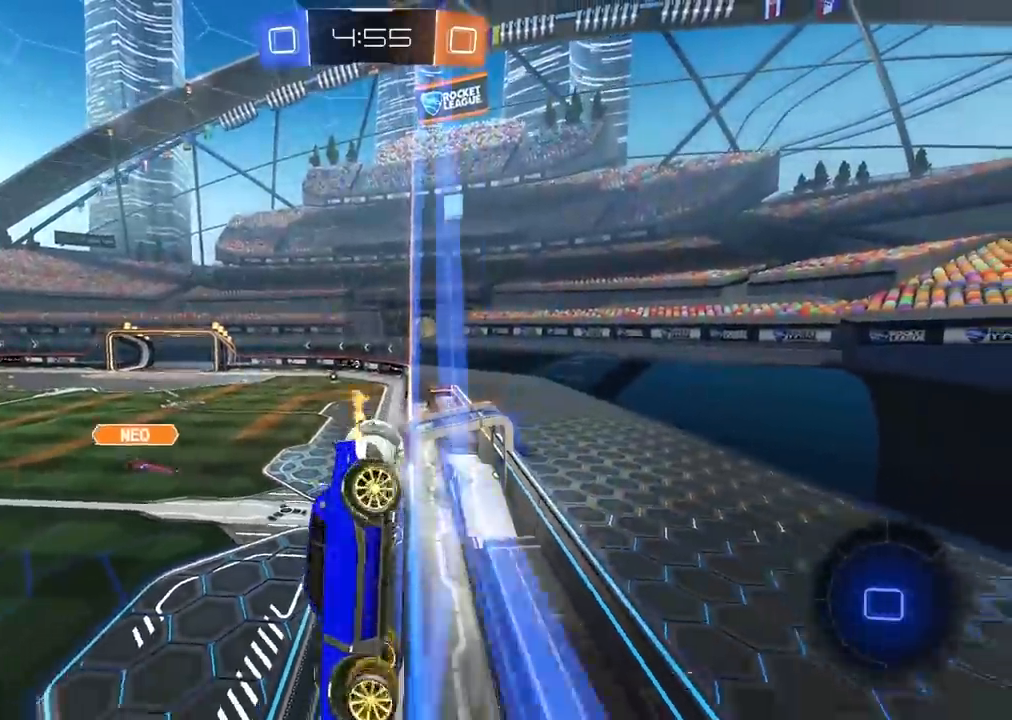
{"dt_ms": 1000, "buttons": [], "left_stick": "center", "right_stick": "center", "events": [[283, "left_stick", "center"], [500, "right_stick", "right"], [717, "right_stick", "center"]]}
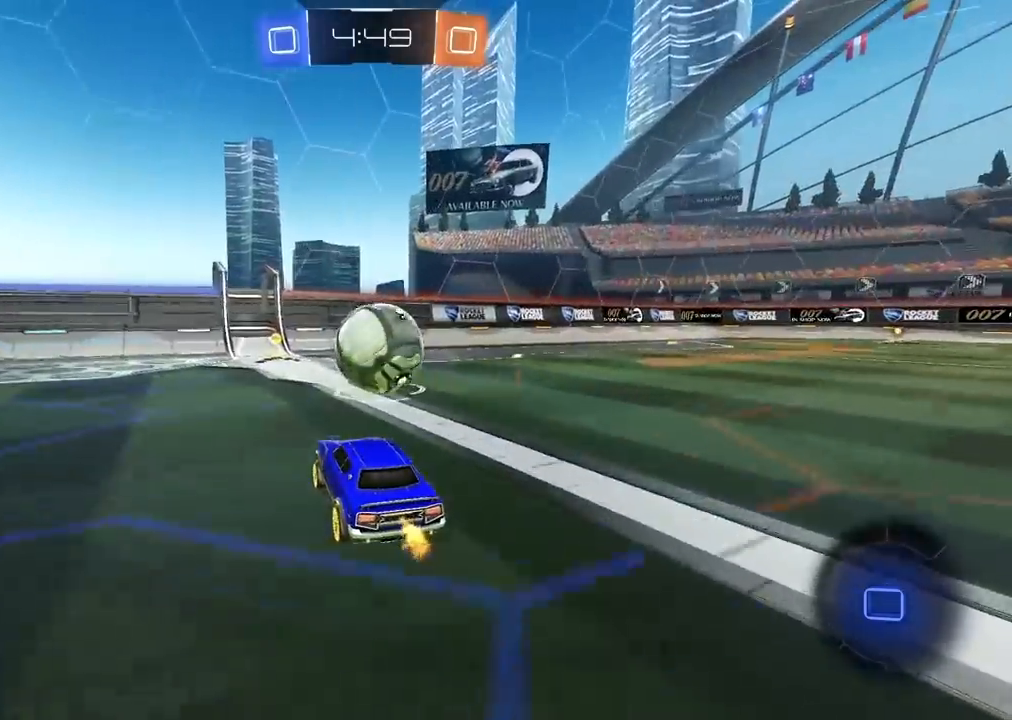
{"dt_ms": 1000, "buttons": ["CIRCLE"], "left_stick": "center", "right_stick": "center", "events": [[400, "left_stick", "right"], [500, "left_stick", "center"], [683, "CIRCLE", "down"]]}